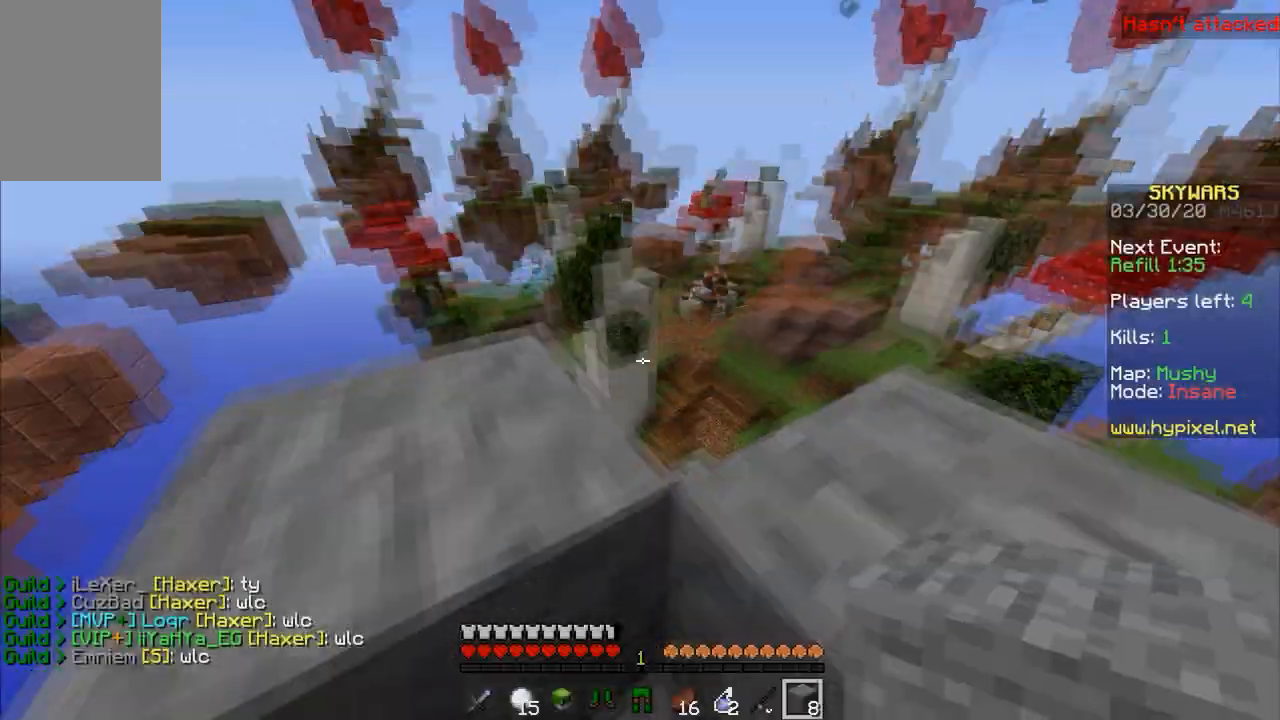
Gameplay with keyboard and mouse; each line is a JSON object with the keys and mouse buttons held at the frame after it. "events" lists presses ("down") and releases ("up") of "a", "d", "s", "space", "w", "mouse_left" and "mouse_right" between this image and that frame as [ms after this image, input, new state], when the widget could be followed in between. "mouse_left", "mouse_right" = the "left", "right" buttons of the "mouse" list. No other keys are recorded. Fast repeated clicks can show as one long hold. Mouse movement is not recorded.
{"keys": ["d"], "mouse": [], "events": [[100, "w", "down"], [333, "d", "down"], [467, "w", "up"]]}
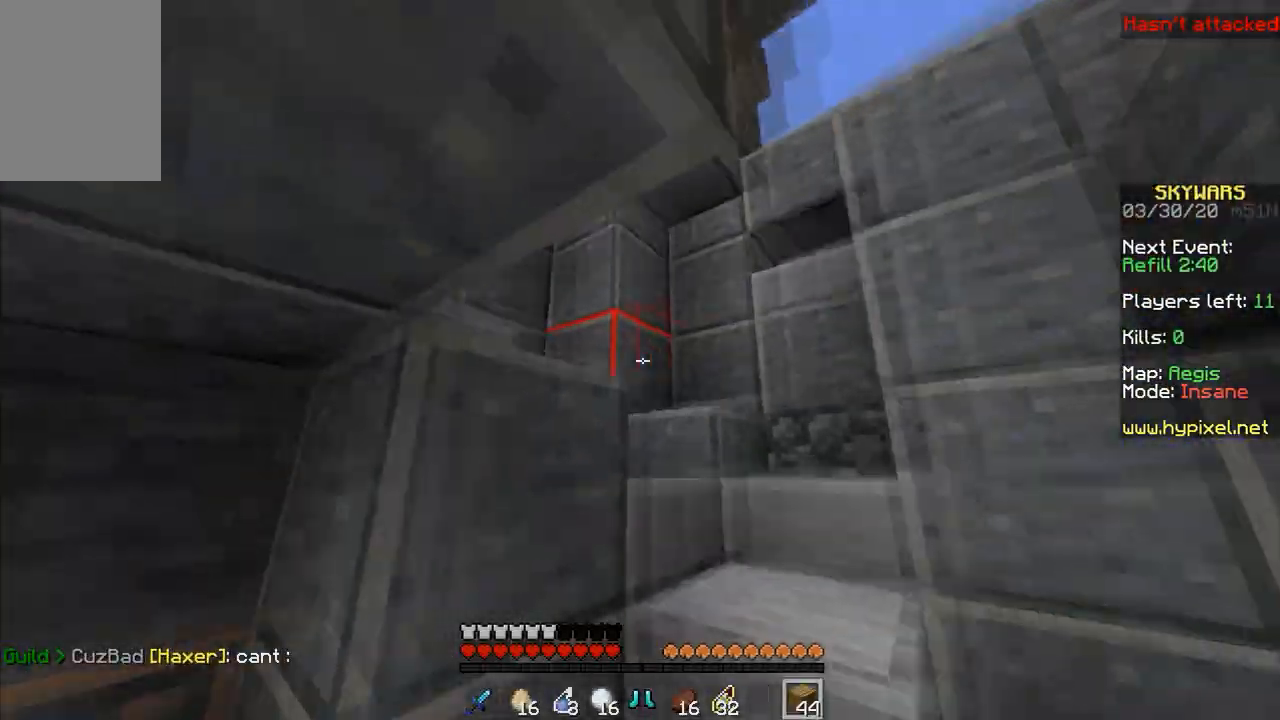
{"keys": ["d", "w"], "mouse": [], "events": [[133, "w", "down"], [200, "d", "up"], [300, "d", "down"]]}
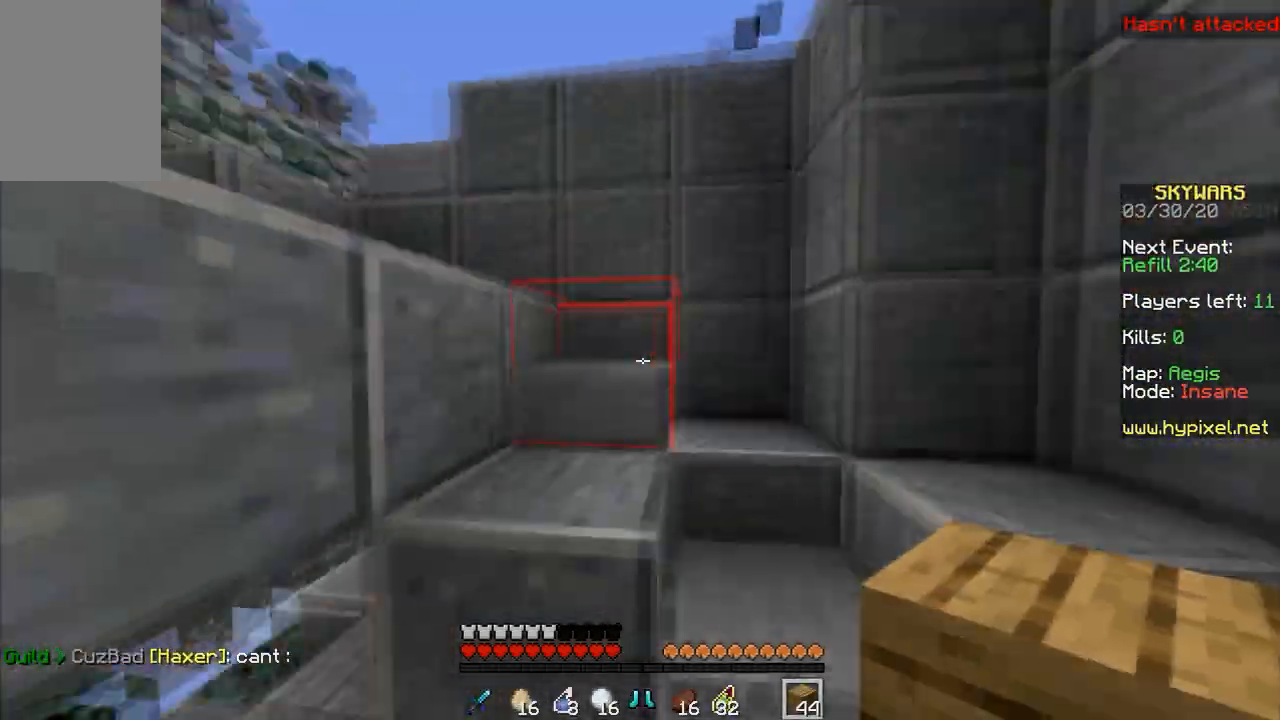
{"keys": ["w"], "mouse": [], "events": [[33, "space", "down"], [300, "space", "up"], [367, "d", "up"]]}
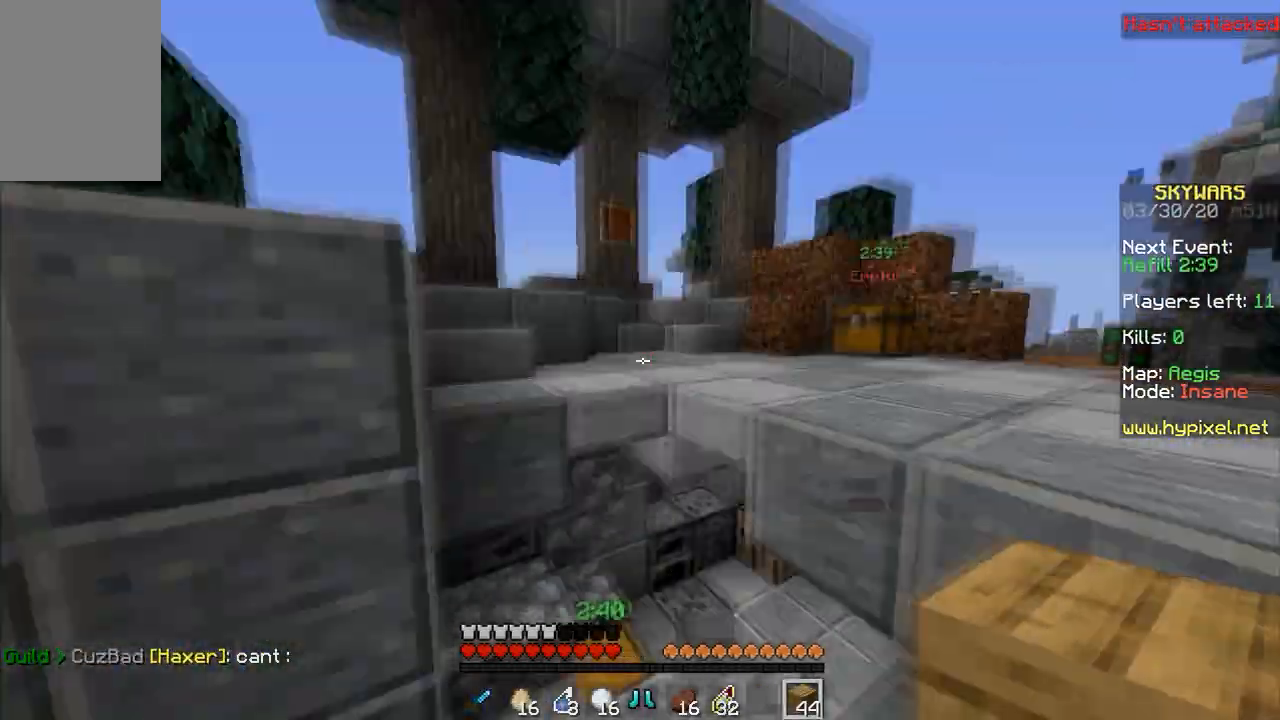
{"keys": ["w"], "mouse": [], "events": [[200, "space", "down"], [500, "space", "up"]]}
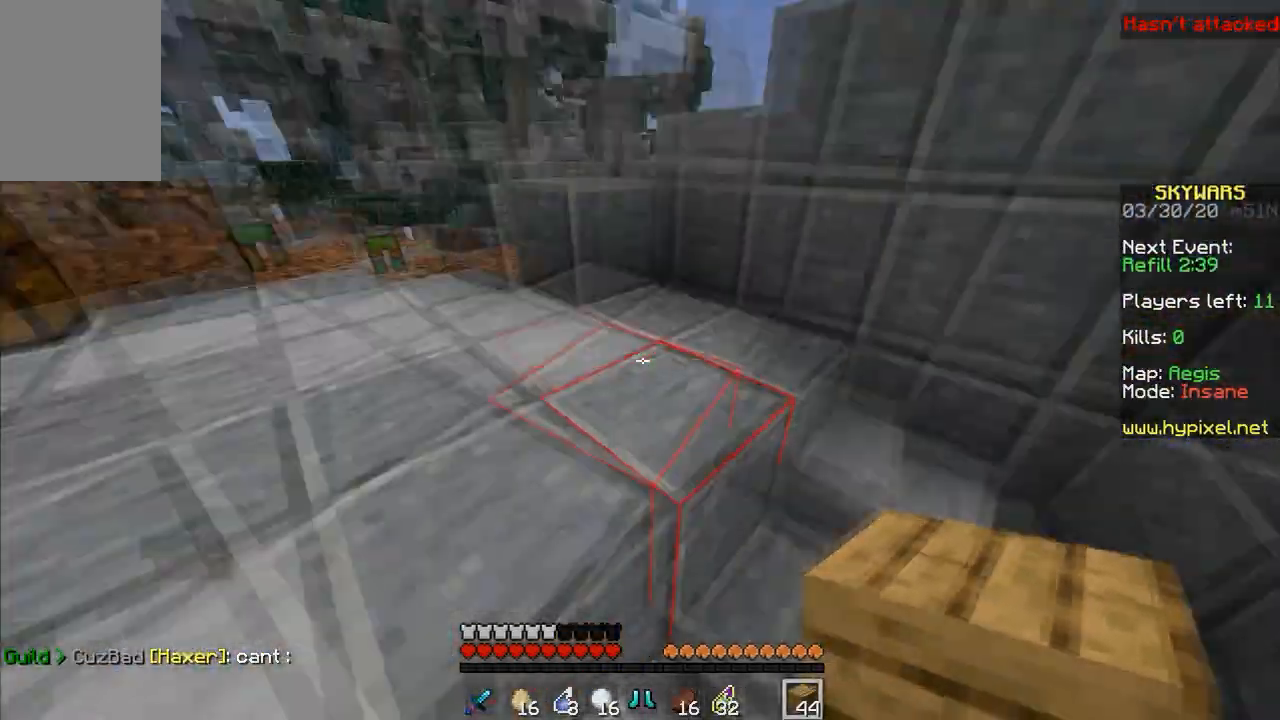
{"keys": ["d", "space", "w"], "mouse": [], "events": [[100, "d", "down"], [433, "space", "down"]]}
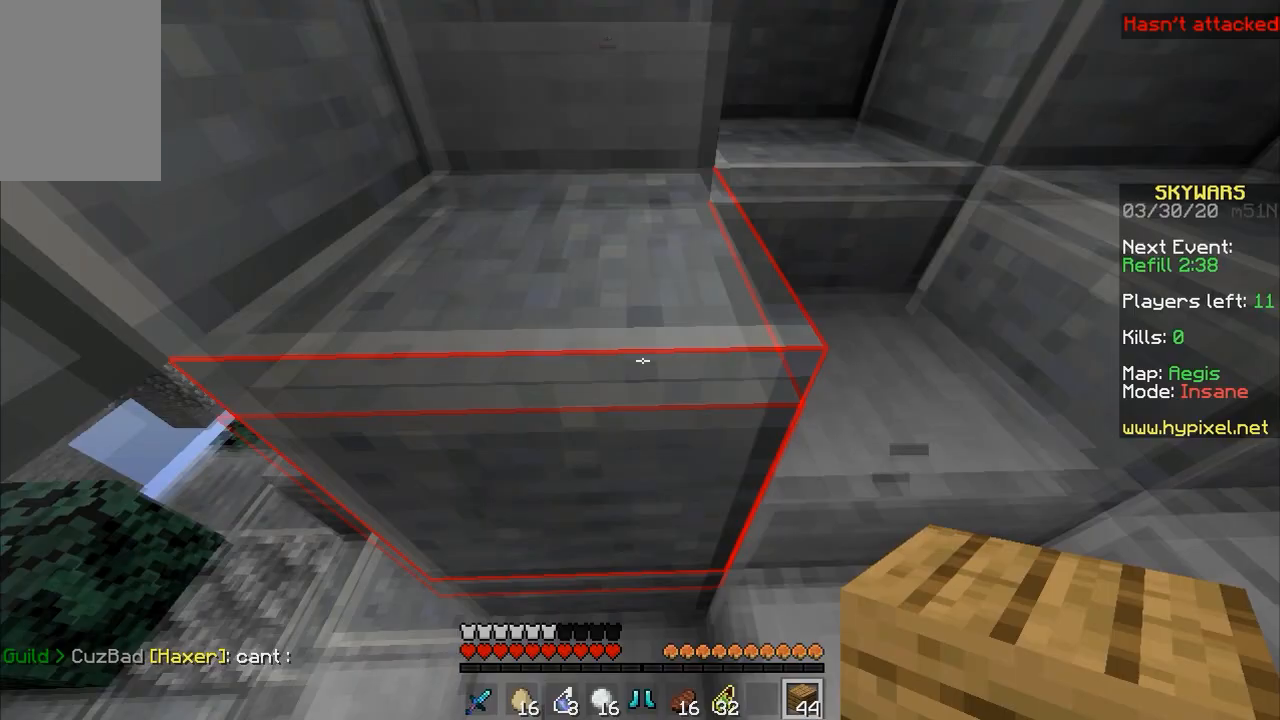
{"keys": ["d", "w"], "mouse": [], "events": [[300, "space", "up"]]}
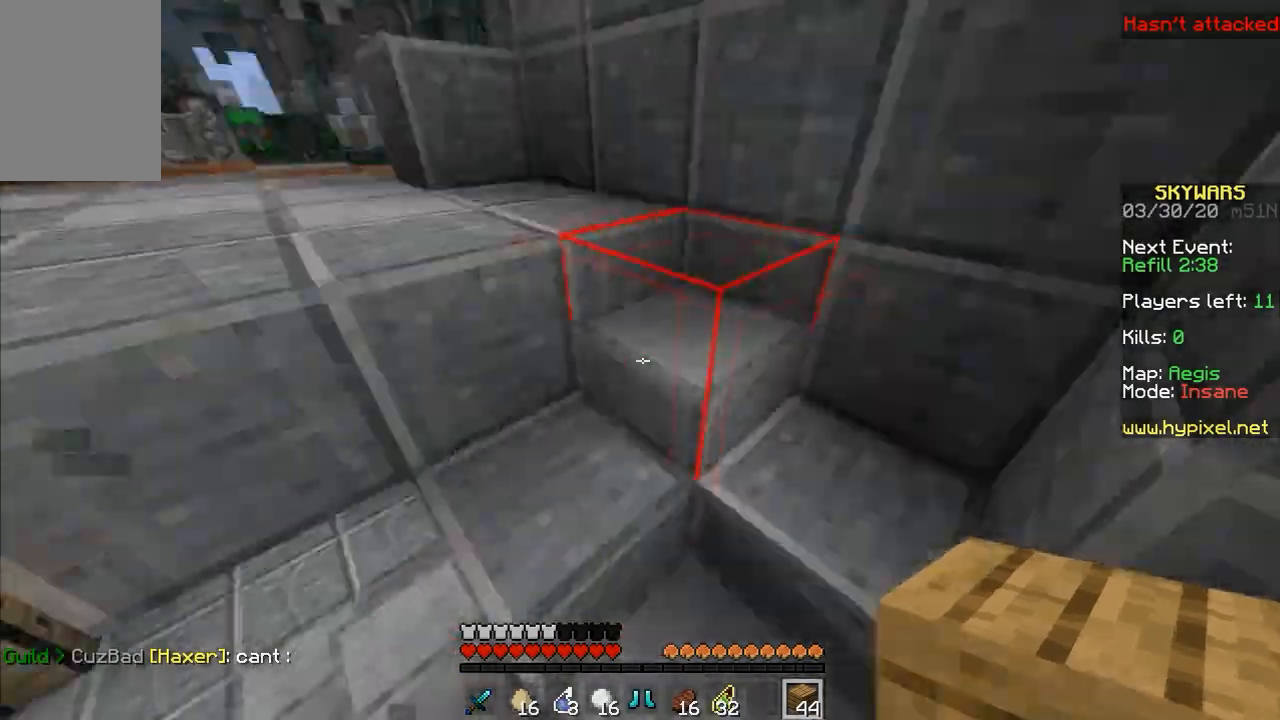
{"keys": ["w"], "mouse": [], "events": [[233, "d", "up"], [233, "space", "down"], [433, "space", "up"]]}
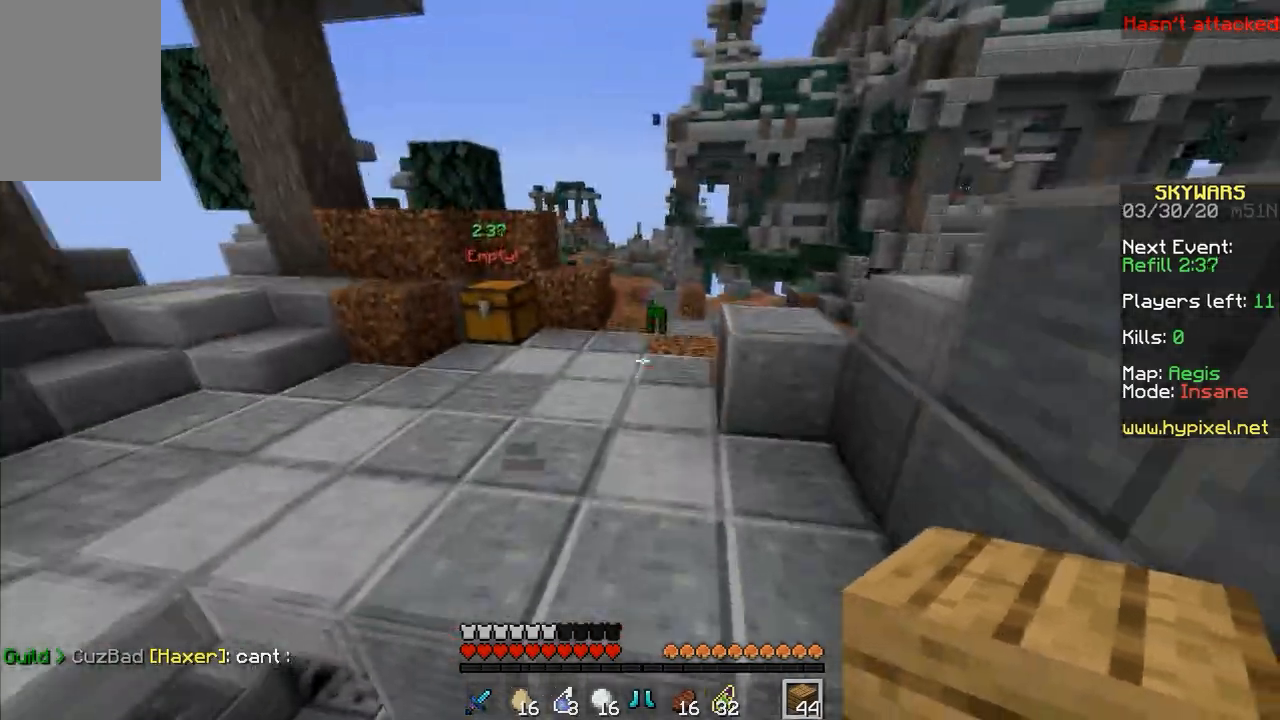
{"keys": ["a", "space", "w"], "mouse": [], "events": [[33, "a", "down"], [100, "space", "down"]]}
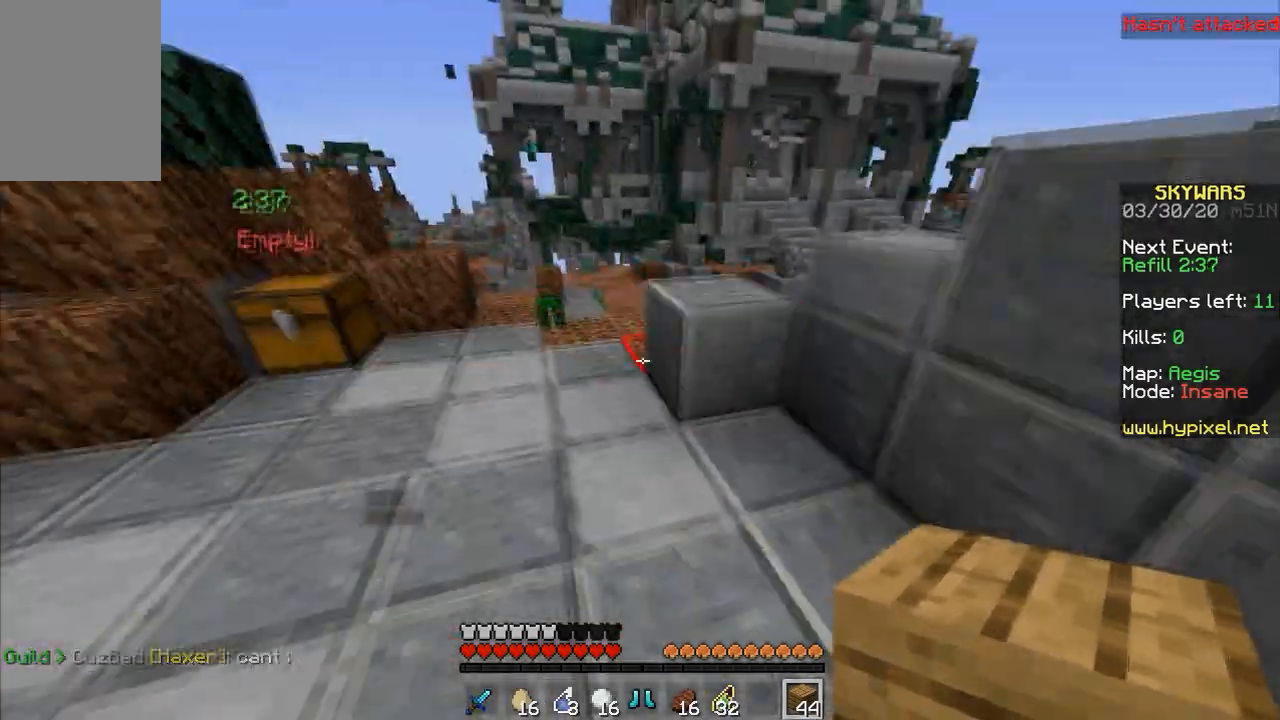
{"keys": ["a", "space", "w"], "mouse": [], "events": [[67, "space", "up"], [133, "a", "up"], [200, "space", "down"], [367, "a", "down"]]}
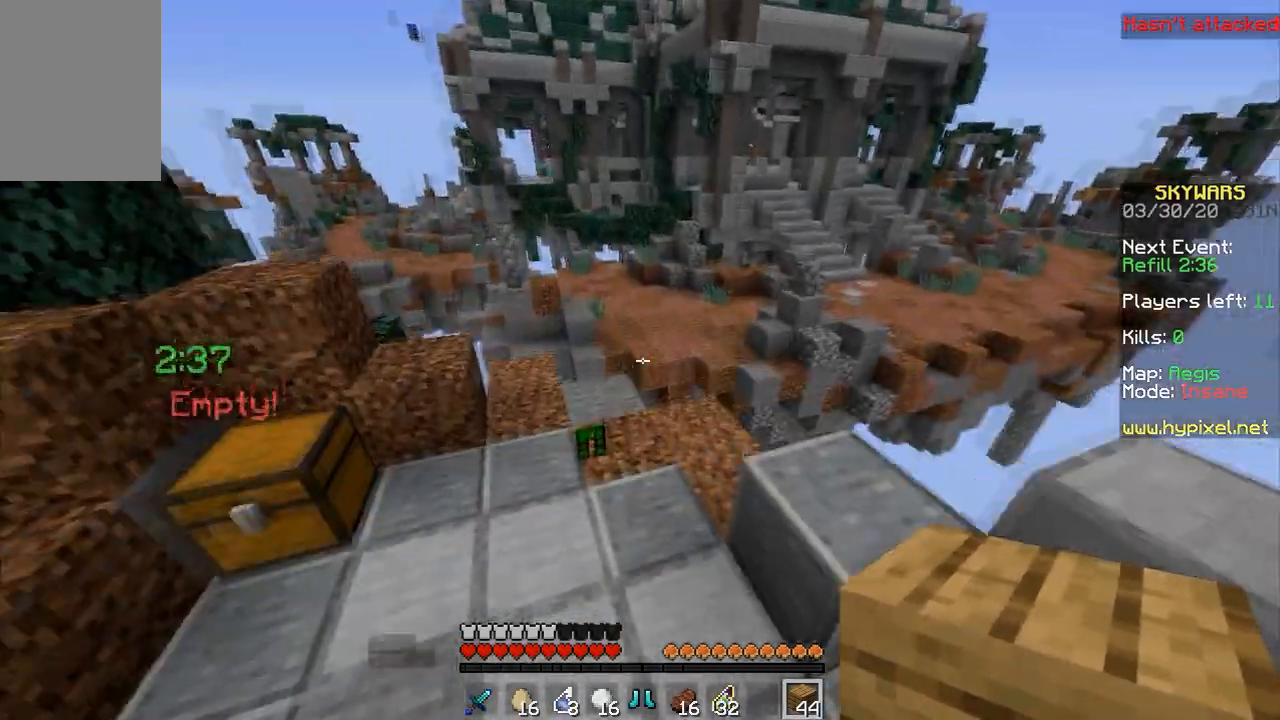
{"keys": ["w"], "mouse": ["left"], "events": [[67, "space", "up"], [167, "a", "up"], [500, "mouse_left", "down"]]}
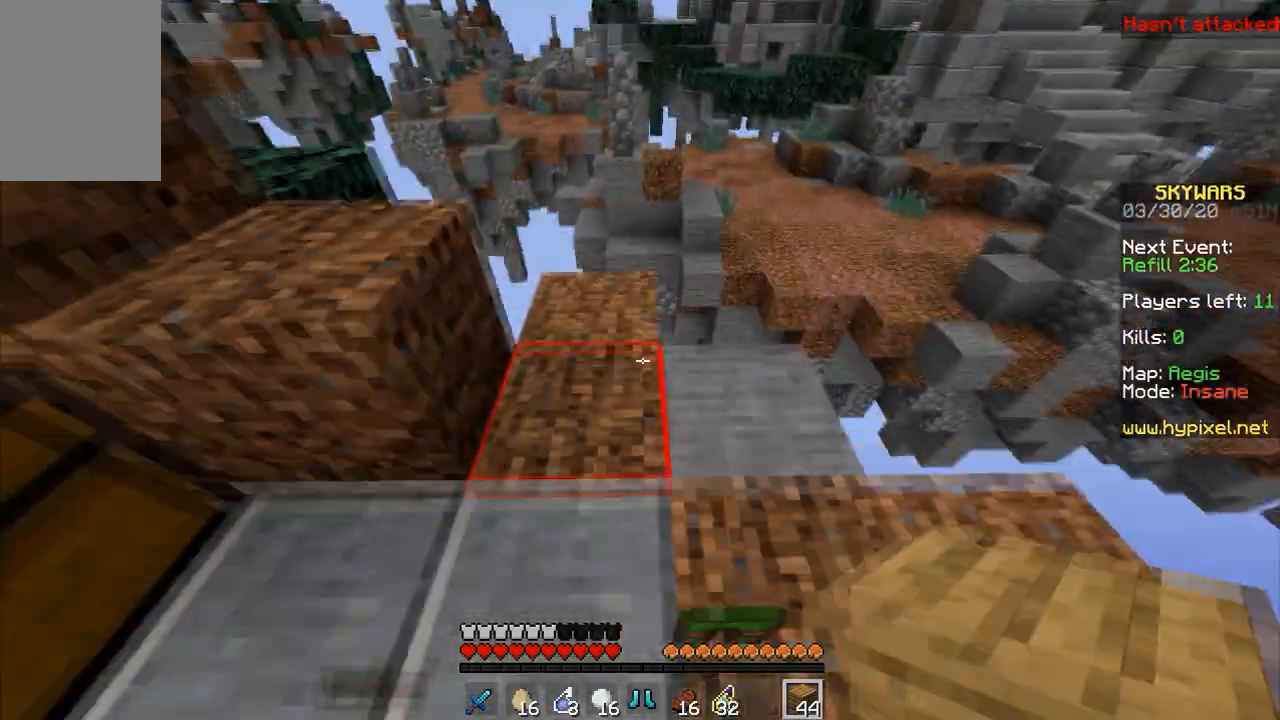
{"keys": ["a", "w"], "mouse": ["right"], "events": [[167, "space", "down"], [367, "mouse_left", "up"], [433, "mouse_right", "down"], [467, "a", "down"], [500, "space", "up"]]}
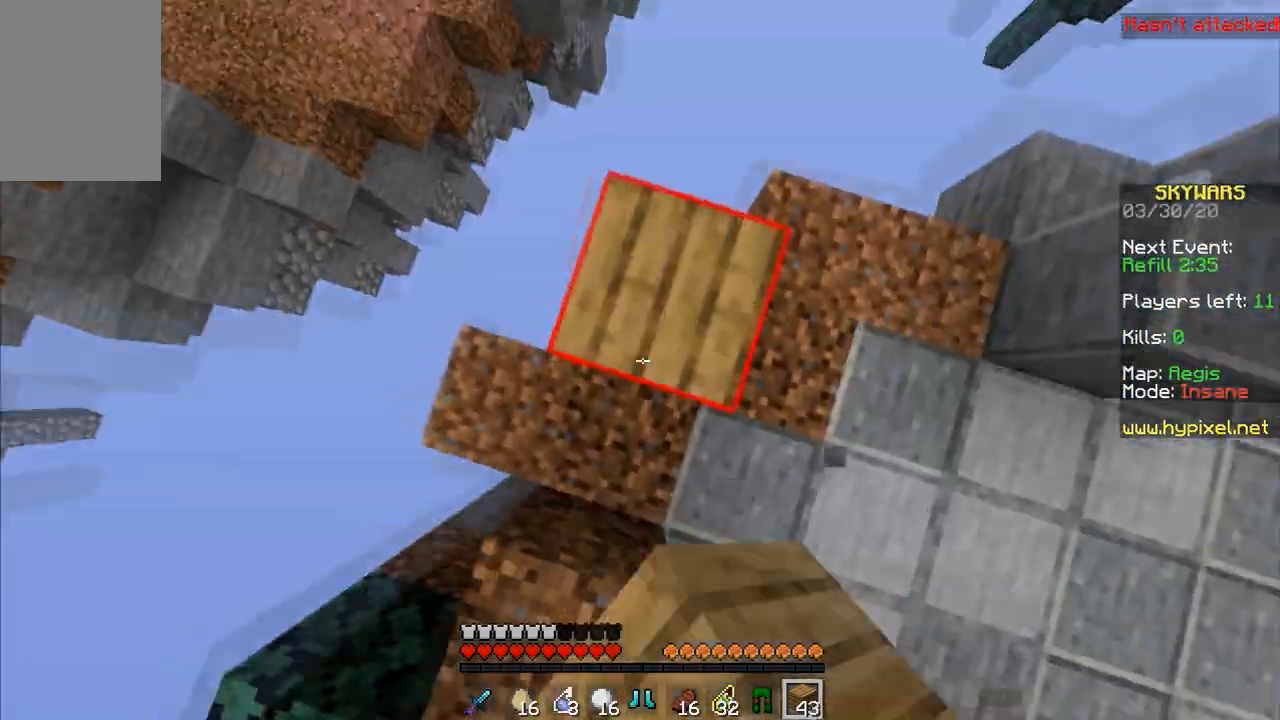
{"keys": ["a", "s"], "mouse": [], "events": [[67, "mouse_right", "up"], [200, "w", "up"], [267, "s", "down"]]}
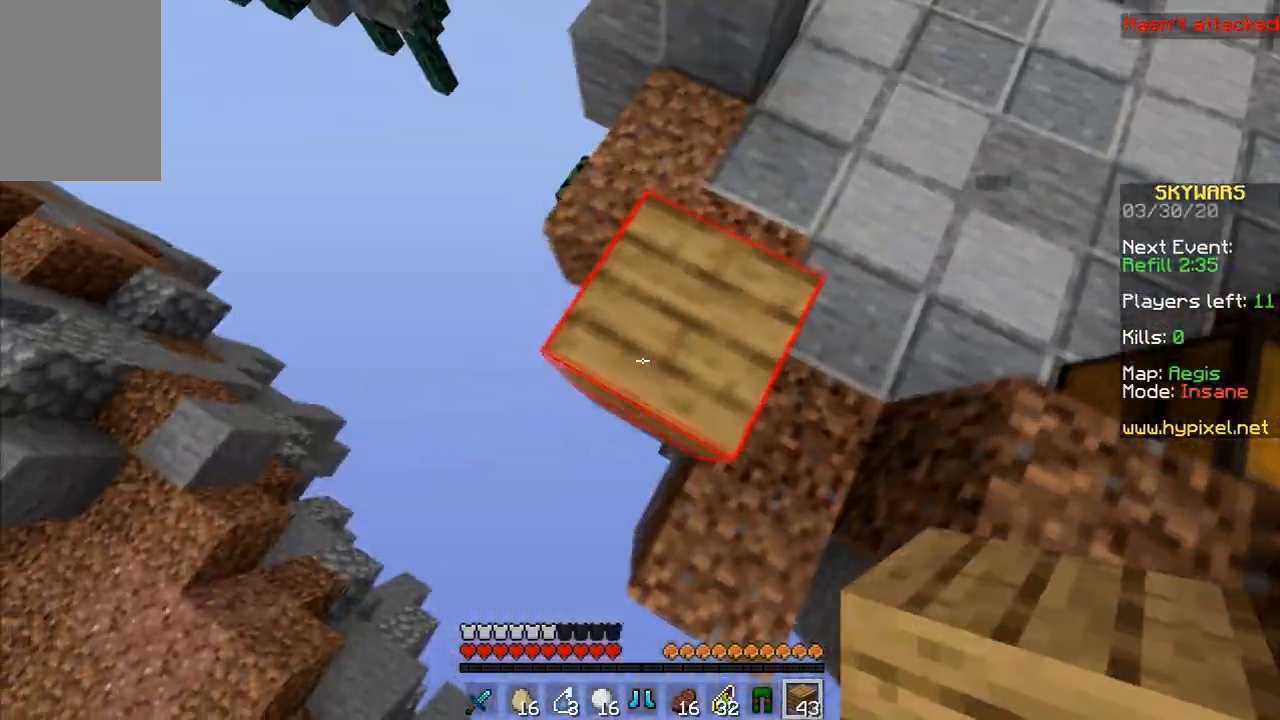
{"keys": ["a", "s"], "mouse": ["right"], "events": [[167, "mouse_right", "down"]]}
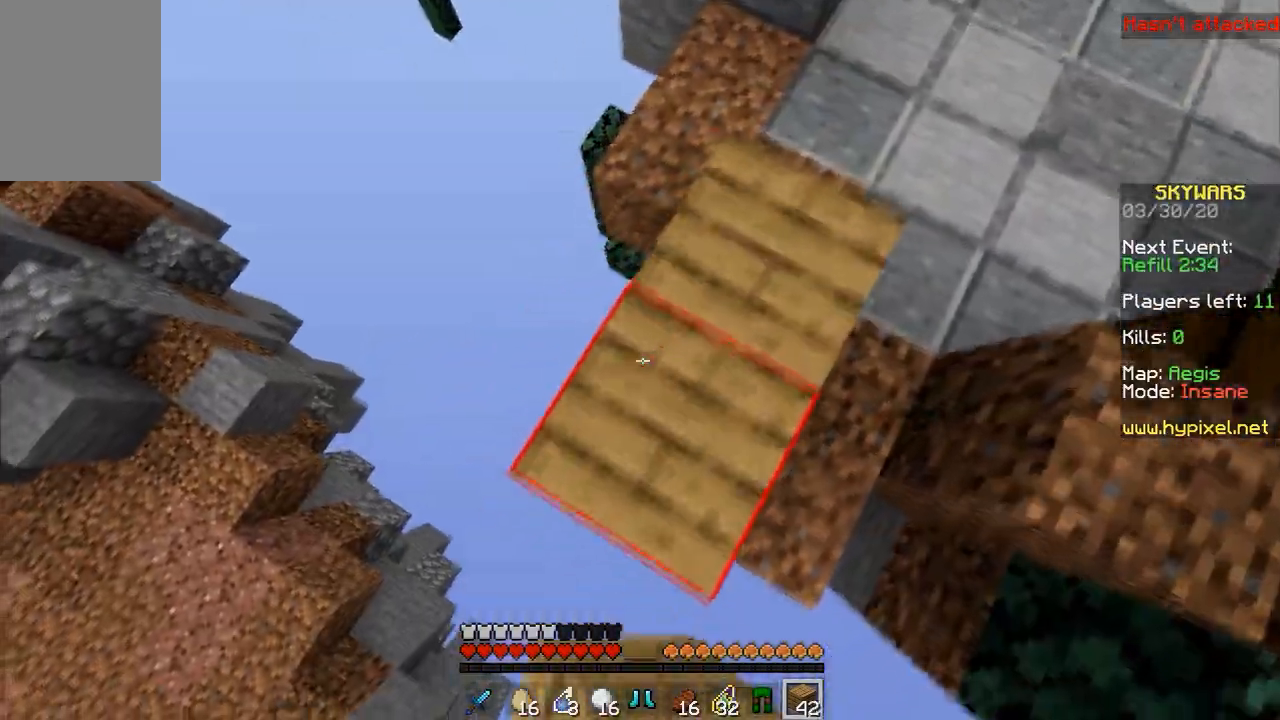
{"keys": ["a", "s"], "mouse": ["right"], "events": []}
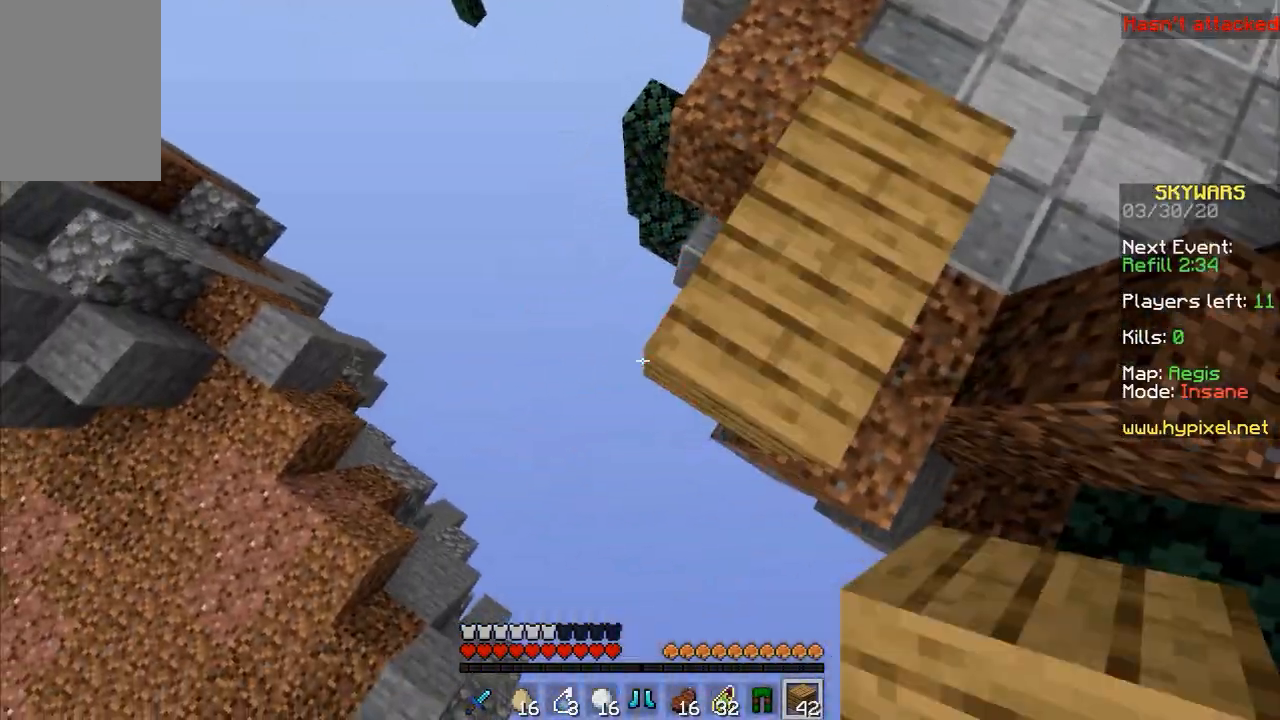
{"keys": ["a", "s"], "mouse": ["right"], "events": [[33, "d", "down"], [467, "d", "up"]]}
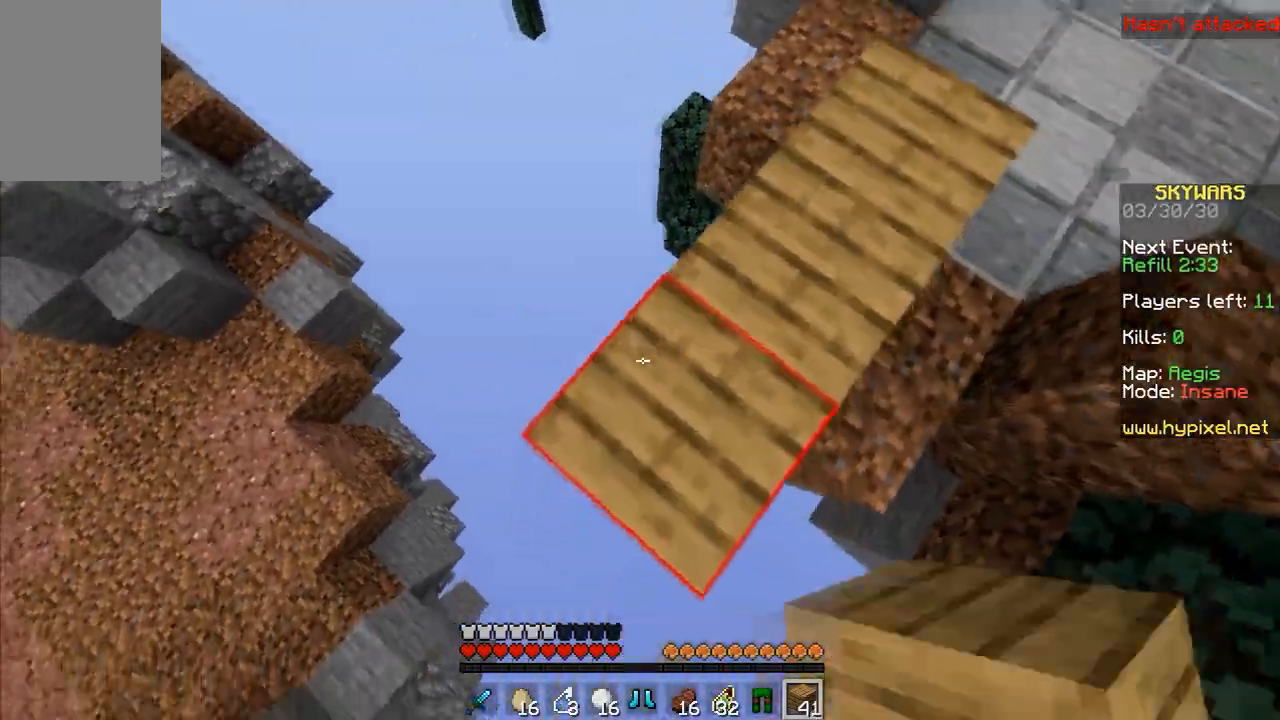
{"keys": ["w"], "mouse": [], "events": [[300, "a", "up"], [300, "d", "down"], [333, "mouse_right", "up"], [333, "s", "up"], [400, "d", "up"], [433, "w", "down"]]}